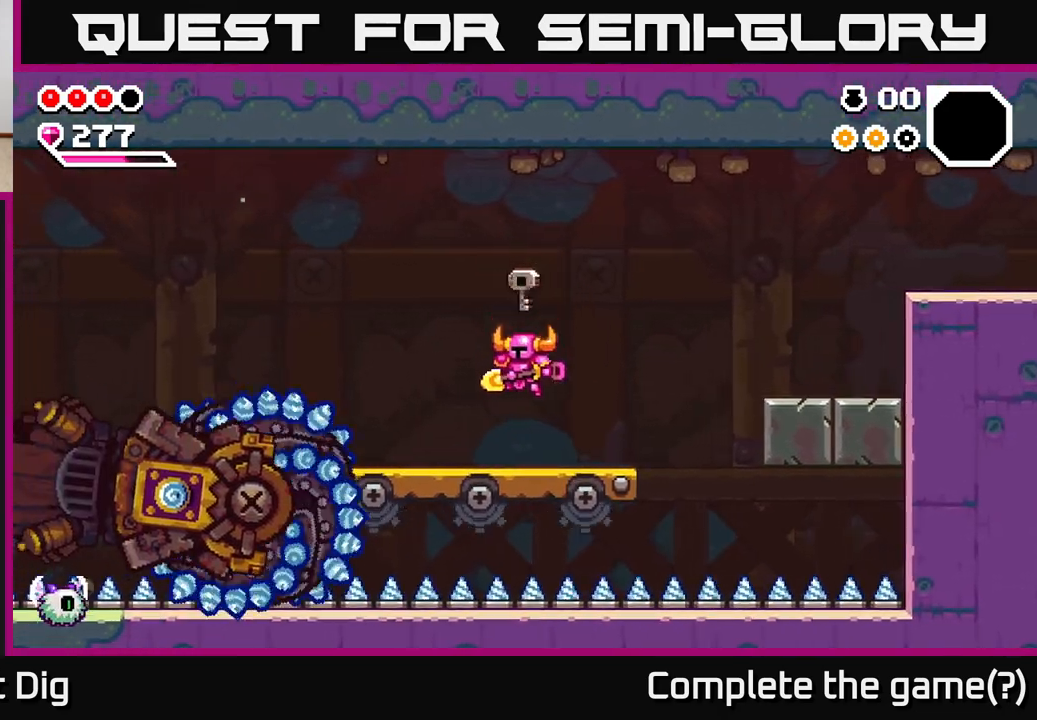
Gameplay with a controller (Xbox layout); each line is a JSON object with the inputs held at the frame after it. "events" lists button and stick changes between this image and that frame as [ms after this image, input, new state], when the widget could be followed in between.
{"buttons": ["A"], "left_stick": "right", "right_stick": "center", "events": [[283, "A", "down"]]}
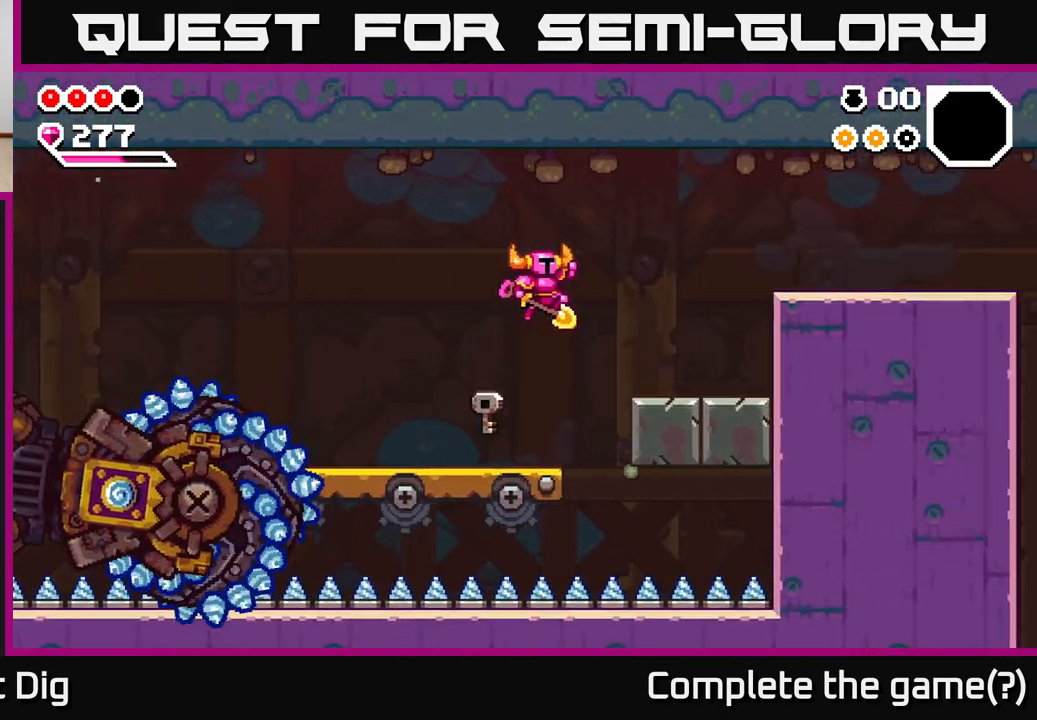
{"buttons": ["A"], "left_stick": "right", "right_stick": "center", "events": [[117, "A", "up"], [500, "A", "down"]]}
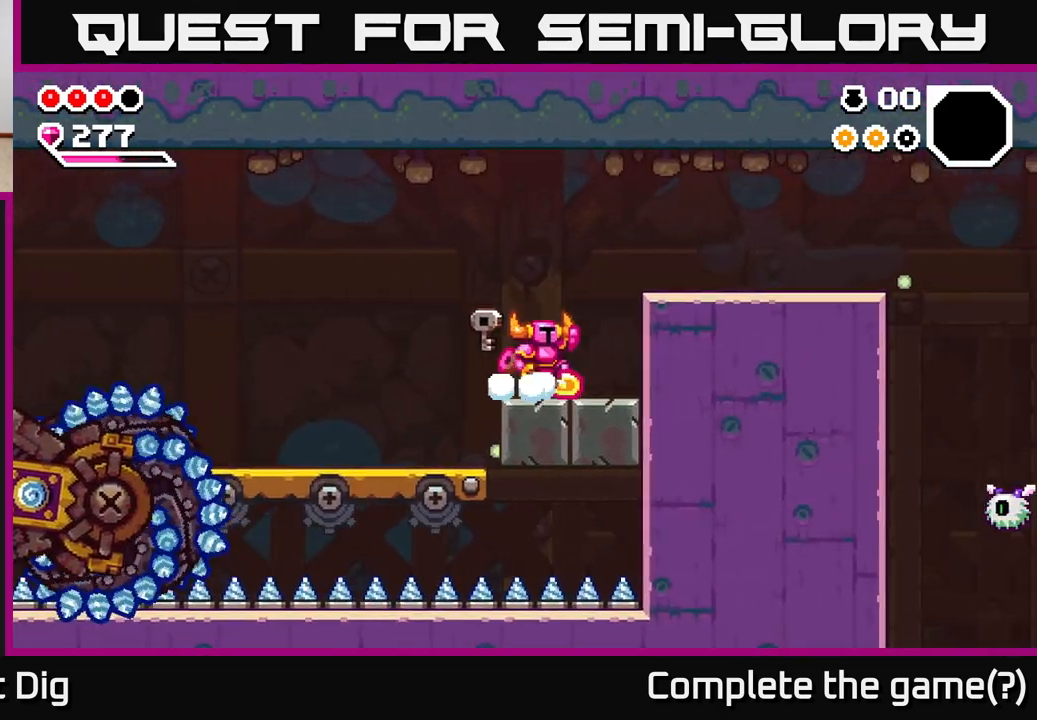
{"buttons": [], "left_stick": "right", "right_stick": "center", "events": [[300, "A", "up"]]}
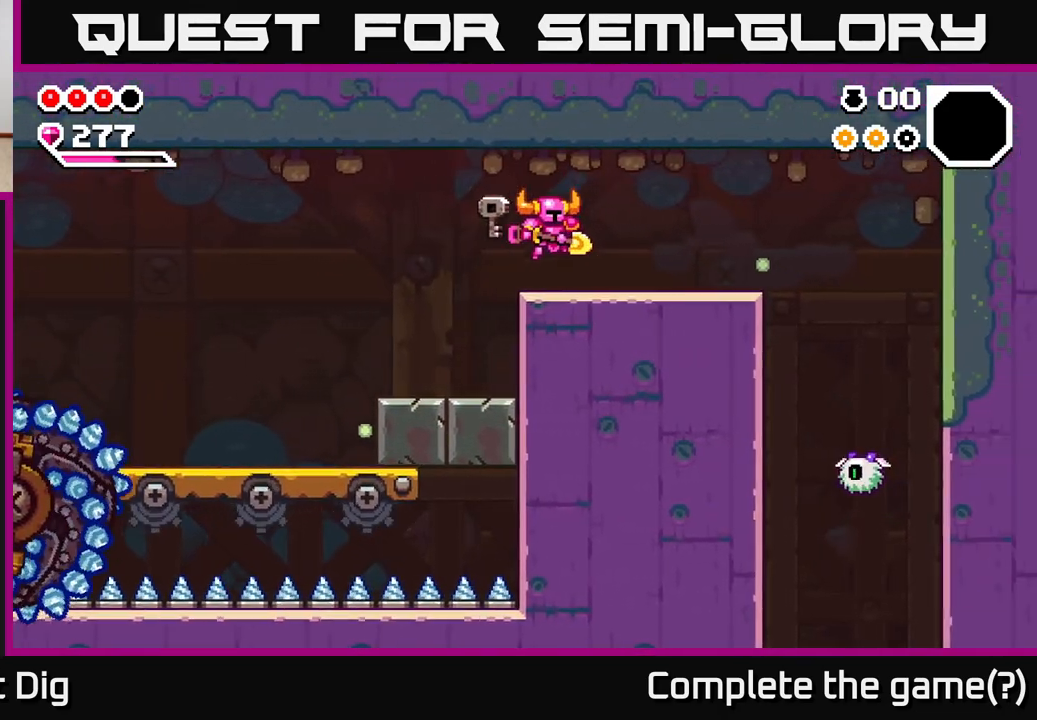
{"buttons": [], "left_stick": "right", "right_stick": "center", "events": [[83, "A", "down"], [150, "A", "up"]]}
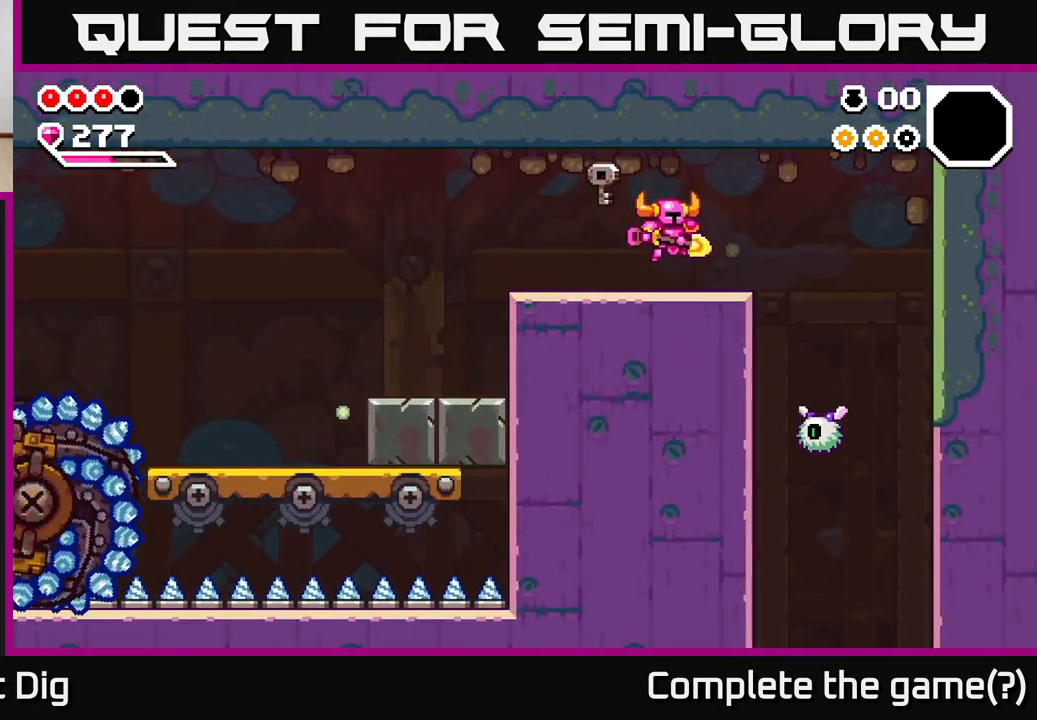
{"buttons": [], "left_stick": "down", "right_stick": "center", "events": [[83, "A", "down"], [217, "A", "up"], [467, "left_stick", "down"]]}
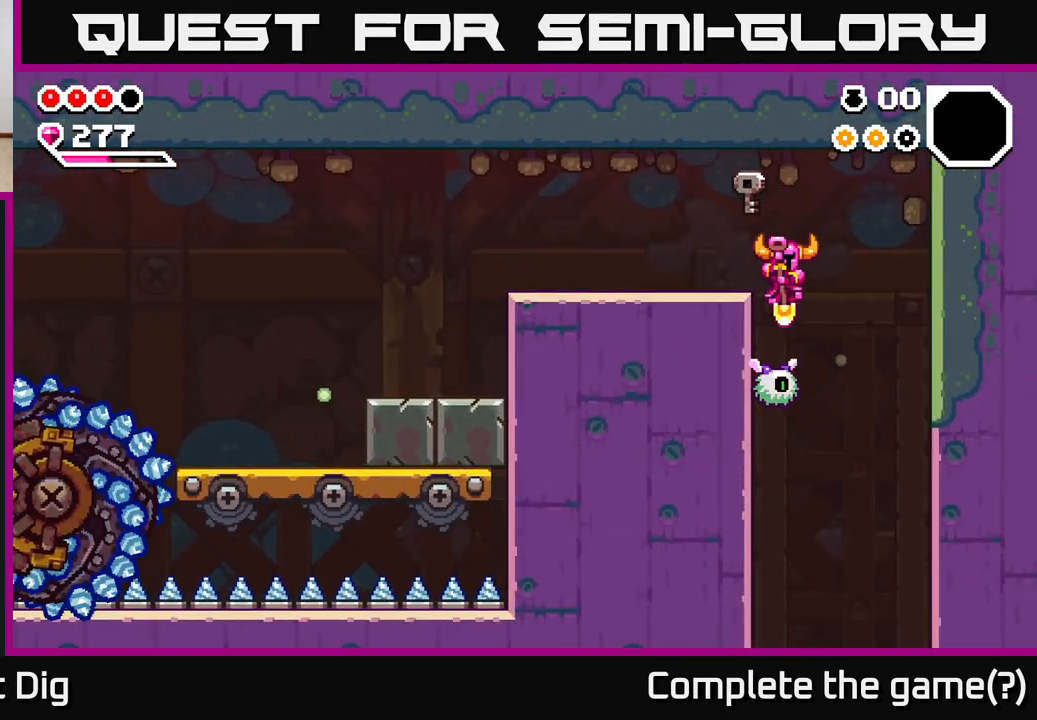
{"buttons": [], "left_stick": "right", "right_stick": "center", "events": [[333, "left_stick", "right"]]}
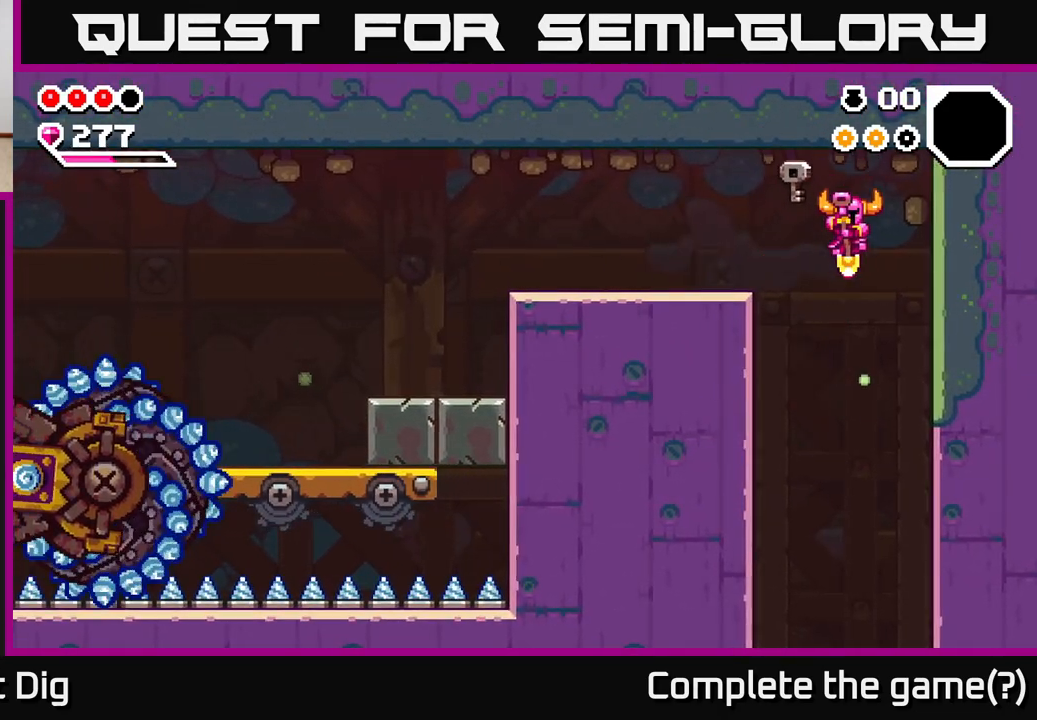
{"buttons": [], "left_stick": "down", "right_stick": "center", "events": [[150, "left_stick", "left"], [383, "left_stick", "down"]]}
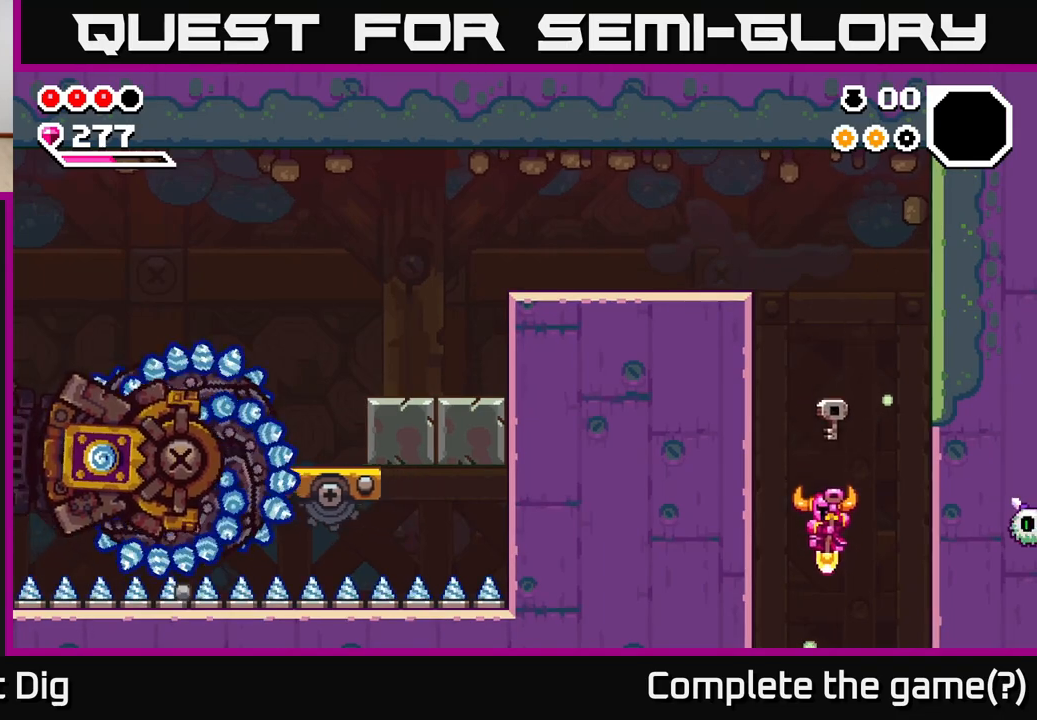
{"buttons": [], "left_stick": "center", "right_stick": "center", "events": [[217, "left_stick", "center"]]}
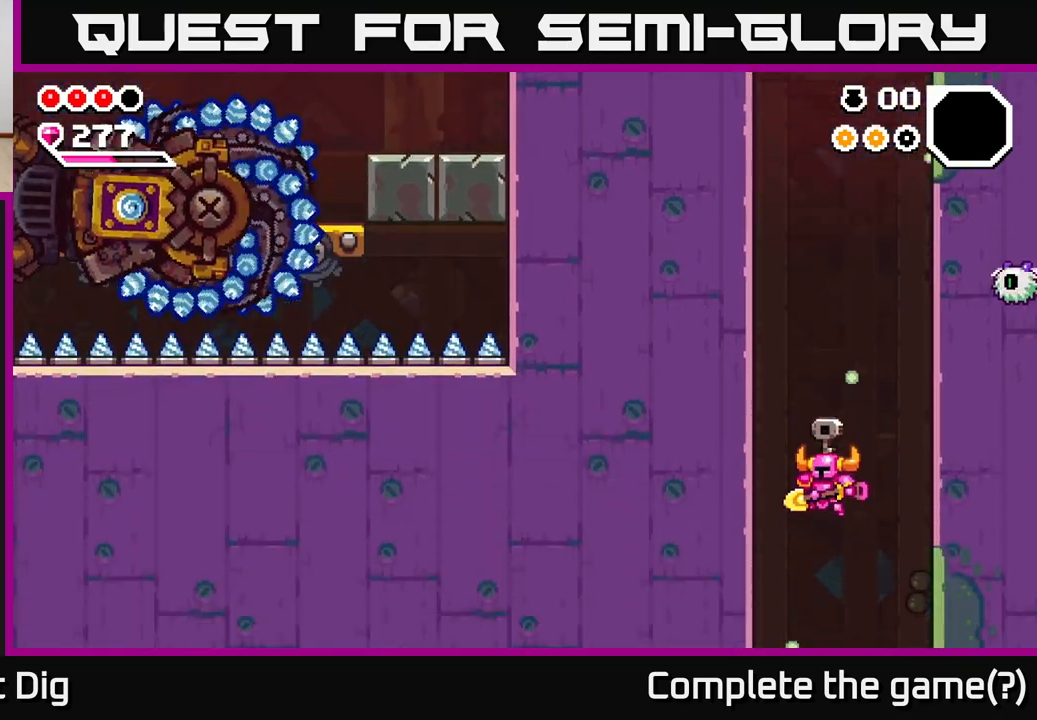
{"buttons": [], "left_stick": "center", "right_stick": "center", "events": []}
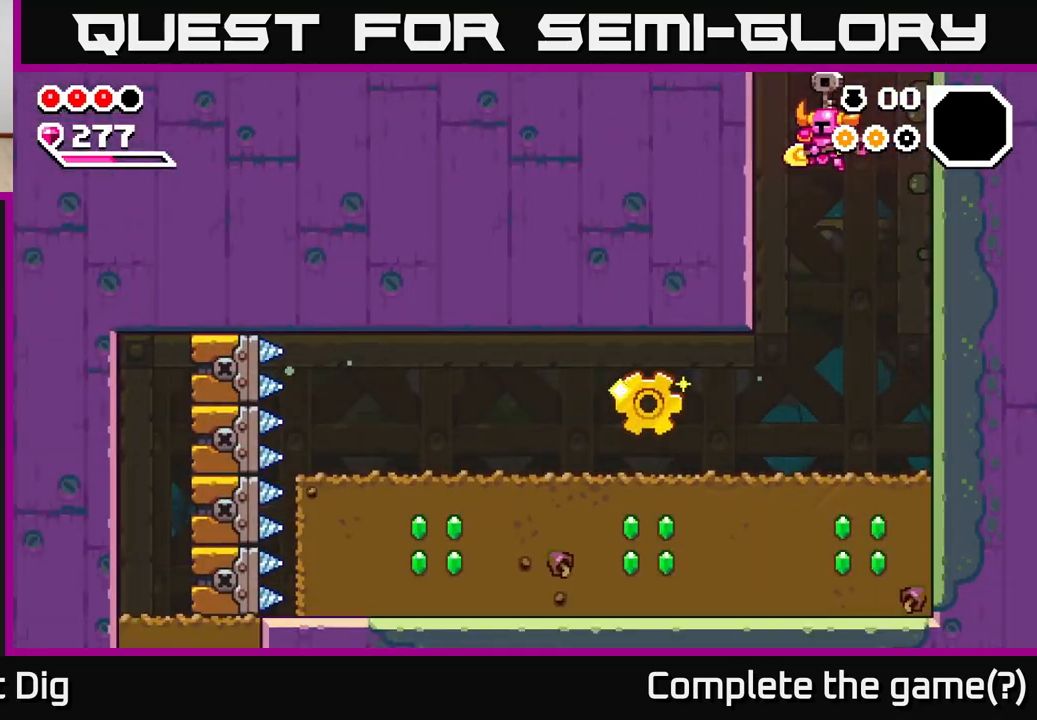
{"buttons": [], "left_stick": "left", "right_stick": "center", "events": [[267, "left_stick", "left"]]}
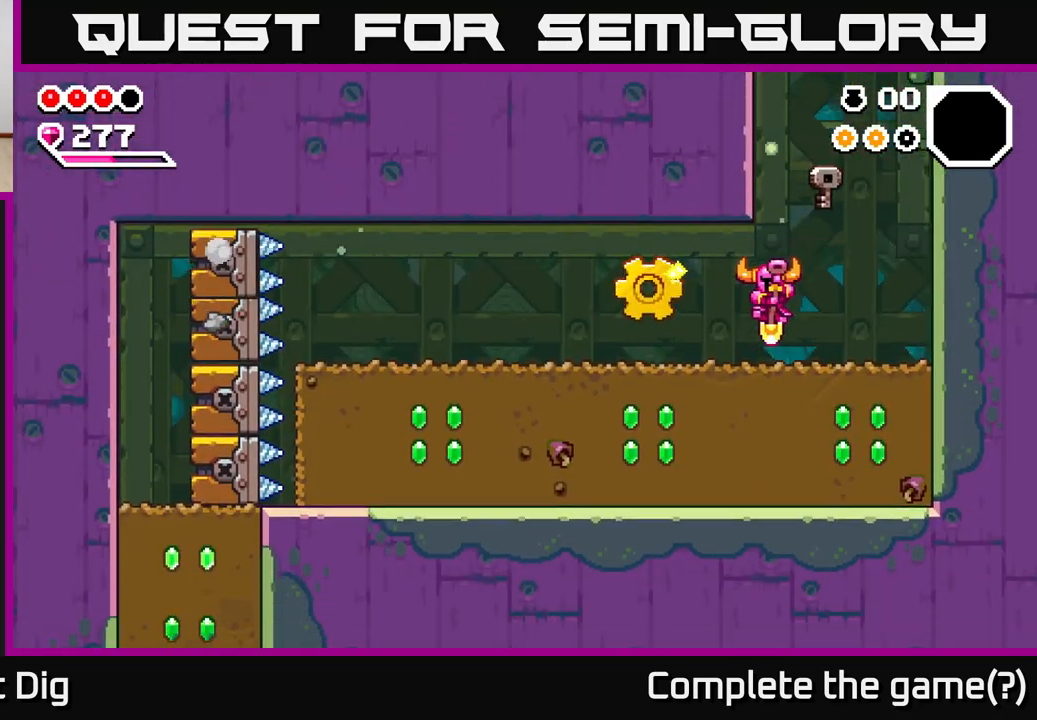
{"buttons": [], "left_stick": "right", "right_stick": "center", "events": [[117, "A", "down"], [200, "A", "up"], [350, "left_stick", "right"]]}
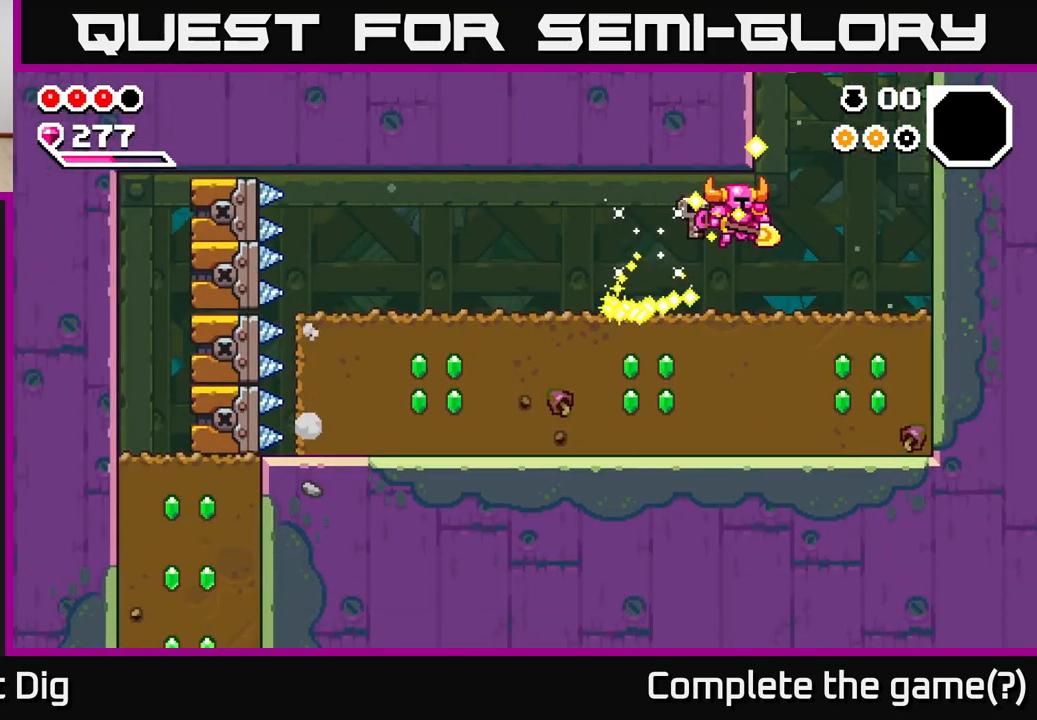
{"buttons": ["X"], "left_stick": "down", "right_stick": "center", "events": [[417, "left_stick", "down"], [467, "X", "down"]]}
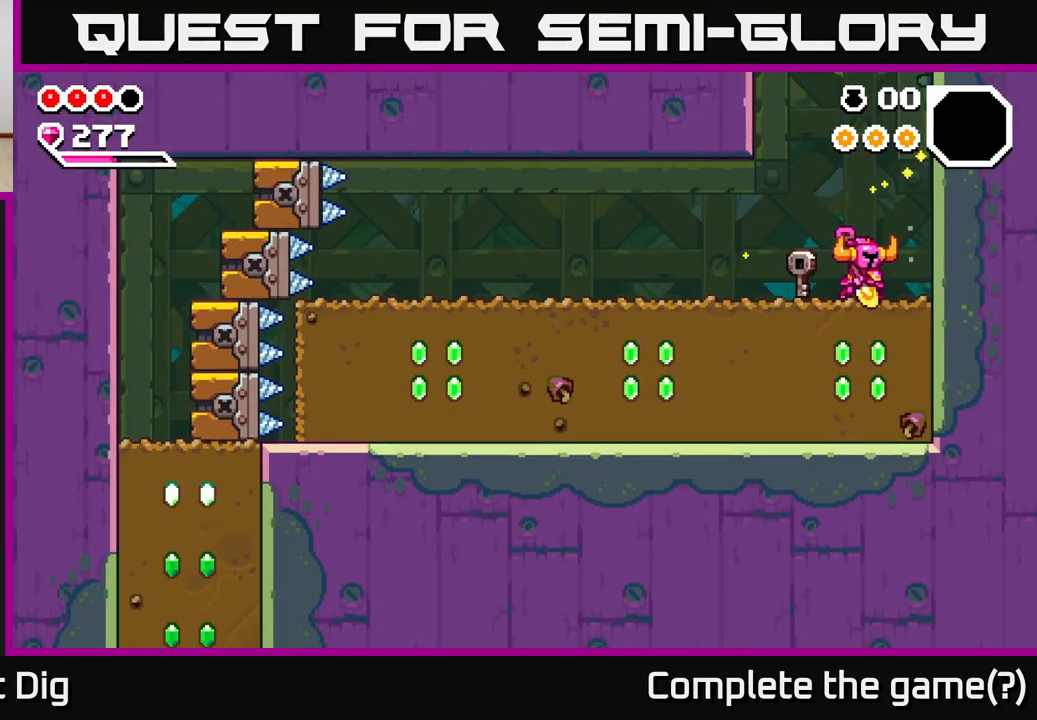
{"buttons": ["X"], "left_stick": "left", "right_stick": "center", "events": [[67, "X", "up"], [183, "X", "down"], [300, "X", "up"], [383, "left_stick", "left"], [417, "X", "down"]]}
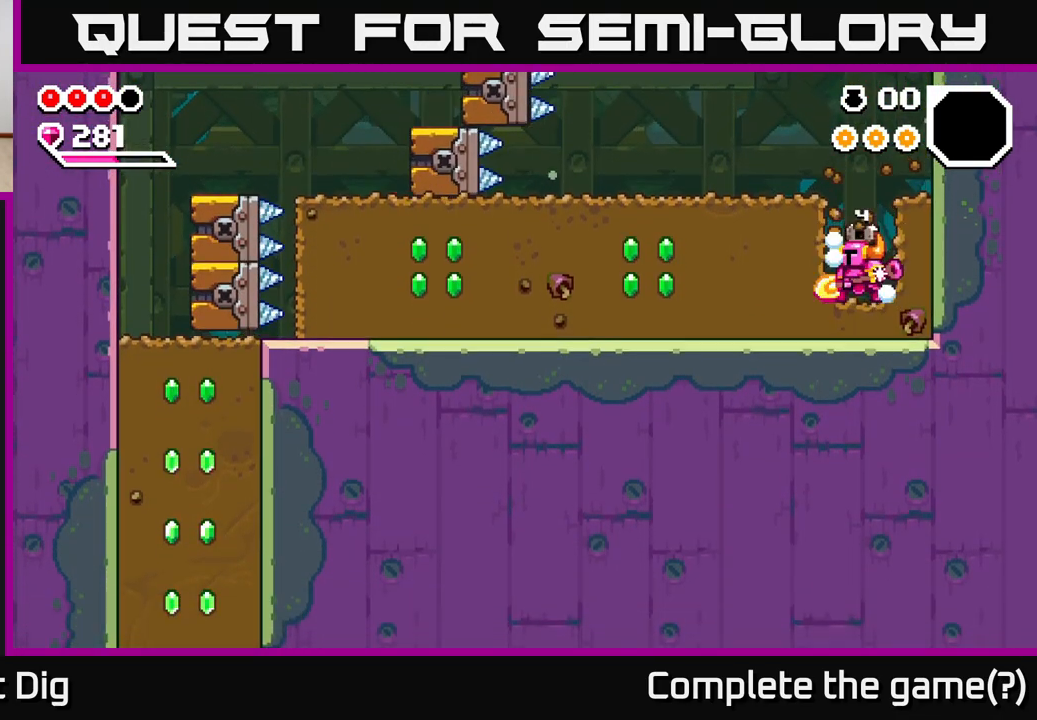
{"buttons": ["X"], "left_stick": "left", "right_stick": "center", "events": [[17, "X", "up"], [100, "X", "down"], [200, "X", "up"], [300, "X", "down"], [383, "X", "up"], [467, "X", "down"]]}
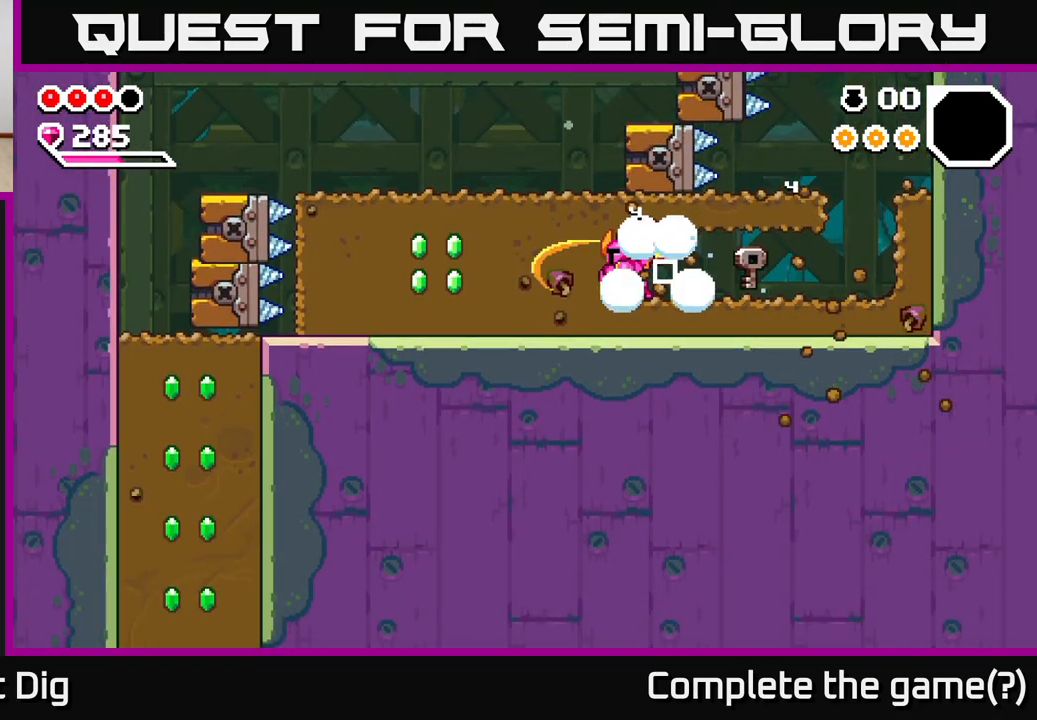
{"buttons": [], "left_stick": "right", "right_stick": "center", "events": [[67, "X", "up"], [150, "X", "down"], [250, "X", "up"], [333, "X", "down"], [417, "left_stick", "right"], [433, "X", "up"]]}
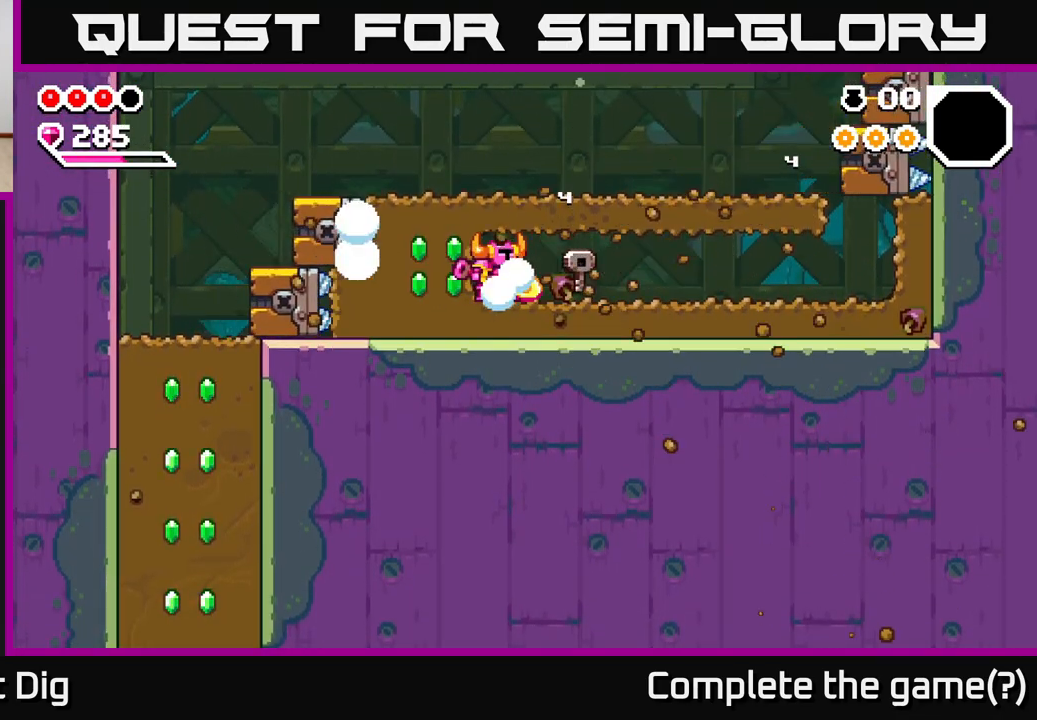
{"buttons": [], "left_stick": "right", "right_stick": "center", "events": [[100, "A", "down"], [200, "X", "down"], [283, "A", "up"], [317, "X", "up"]]}
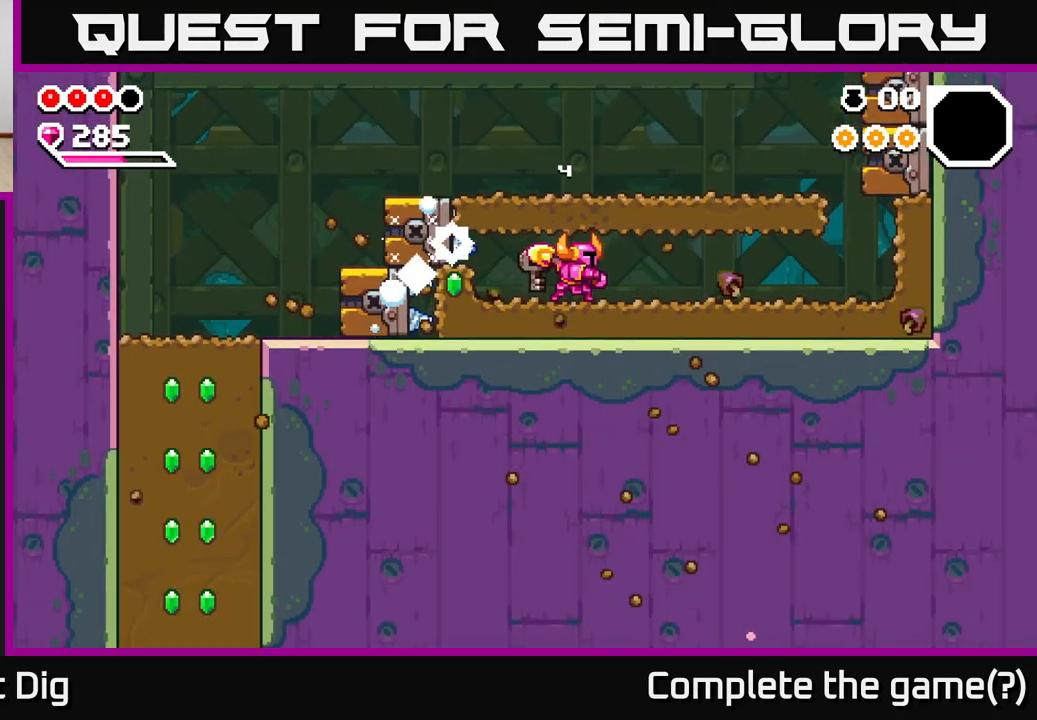
{"buttons": ["A"], "left_stick": "right", "right_stick": "center", "events": [[50, "A", "down"], [167, "A", "up"], [267, "A", "down"], [383, "A", "up"], [483, "A", "down"]]}
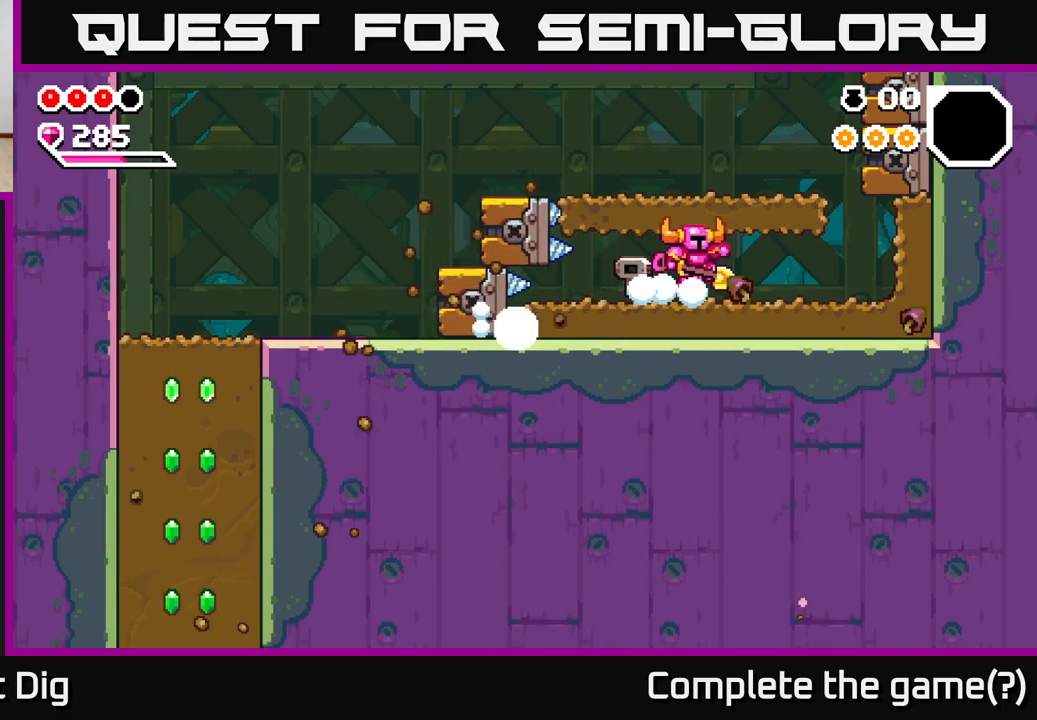
{"buttons": ["A"], "left_stick": "right", "right_stick": "center", "events": [[100, "A", "up"], [200, "A", "down"], [317, "A", "up"], [400, "A", "down"]]}
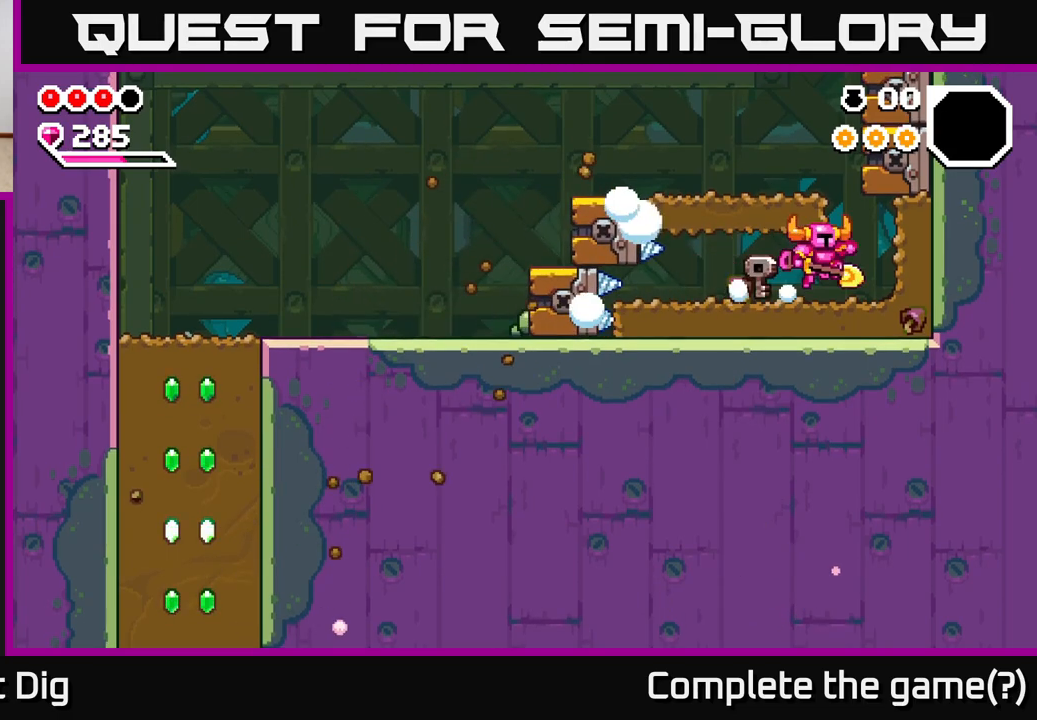
{"buttons": [], "left_stick": "right", "right_stick": "center", "events": [[33, "A", "up"], [133, "A", "down"], [133, "left_stick", "left"], [167, "X", "down"], [250, "A", "up"], [267, "X", "up"], [333, "left_stick", "center"], [483, "left_stick", "right"]]}
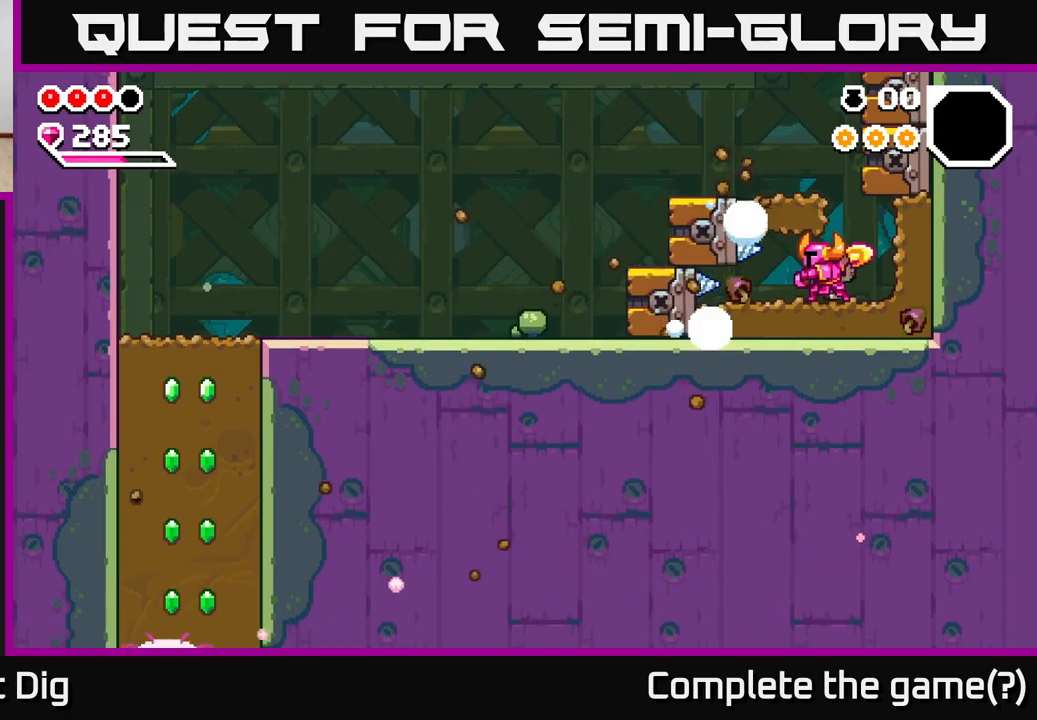
{"buttons": ["A"], "left_stick": "left", "right_stick": "center", "events": [[117, "A", "down"], [233, "X", "down"], [267, "left_stick", "left"], [283, "A", "up"], [333, "X", "up"], [483, "A", "down"]]}
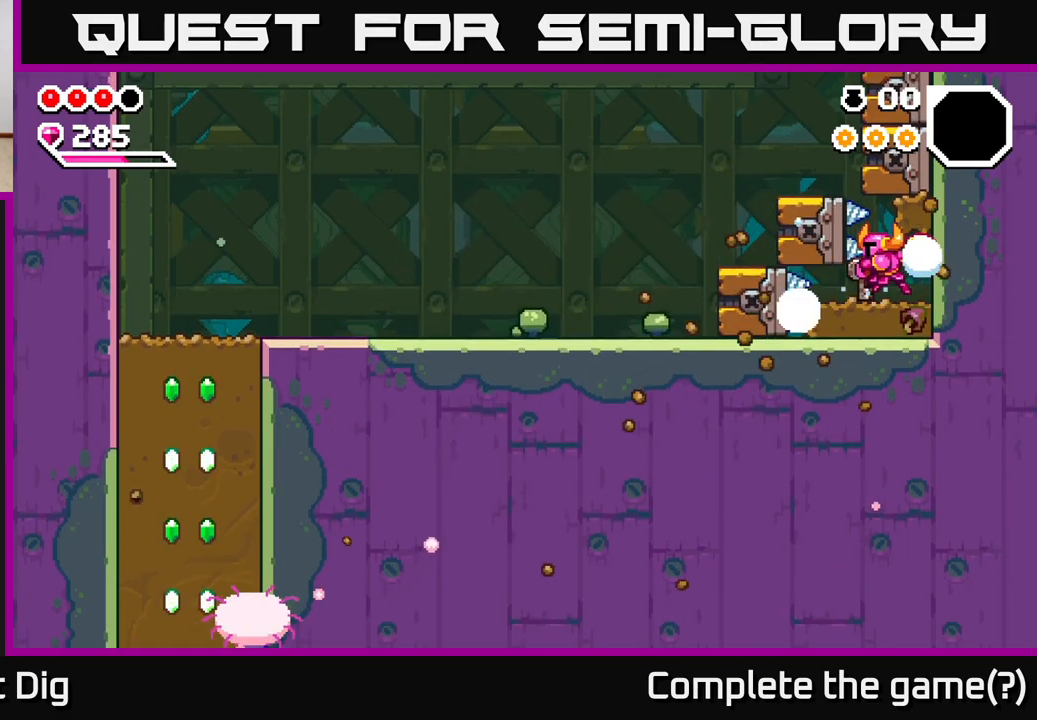
{"buttons": [], "left_stick": "left", "right_stick": "center", "events": [[50, "X", "down"], [133, "A", "up"], [183, "X", "up"]]}
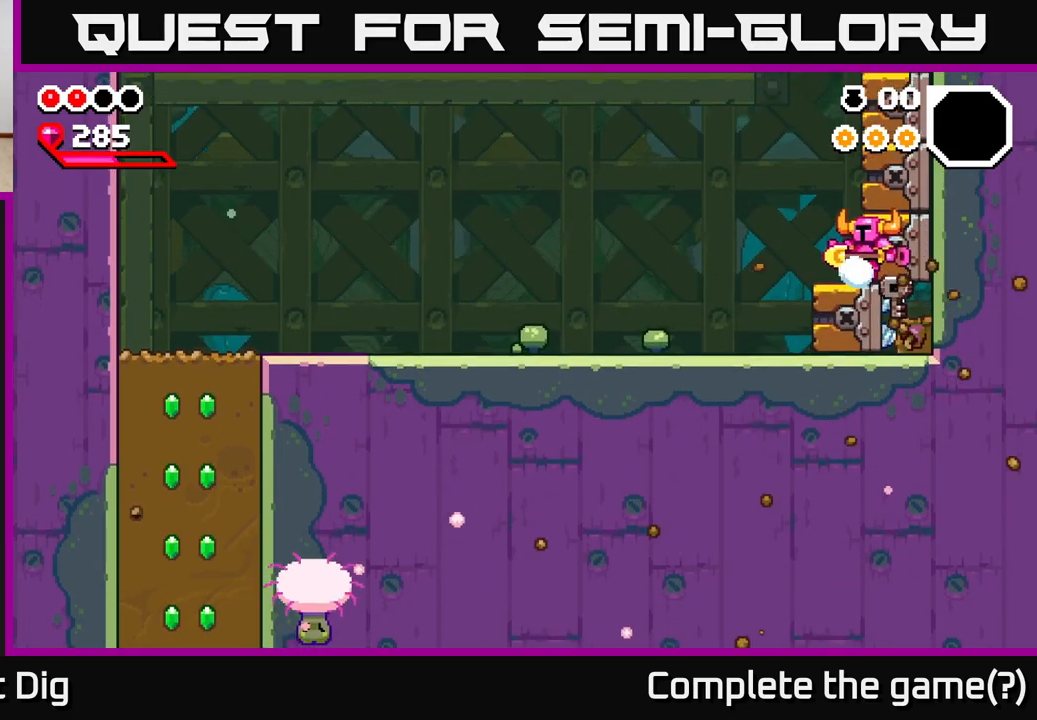
{"buttons": [], "left_stick": "right", "right_stick": "center", "events": [[500, "left_stick", "right"]]}
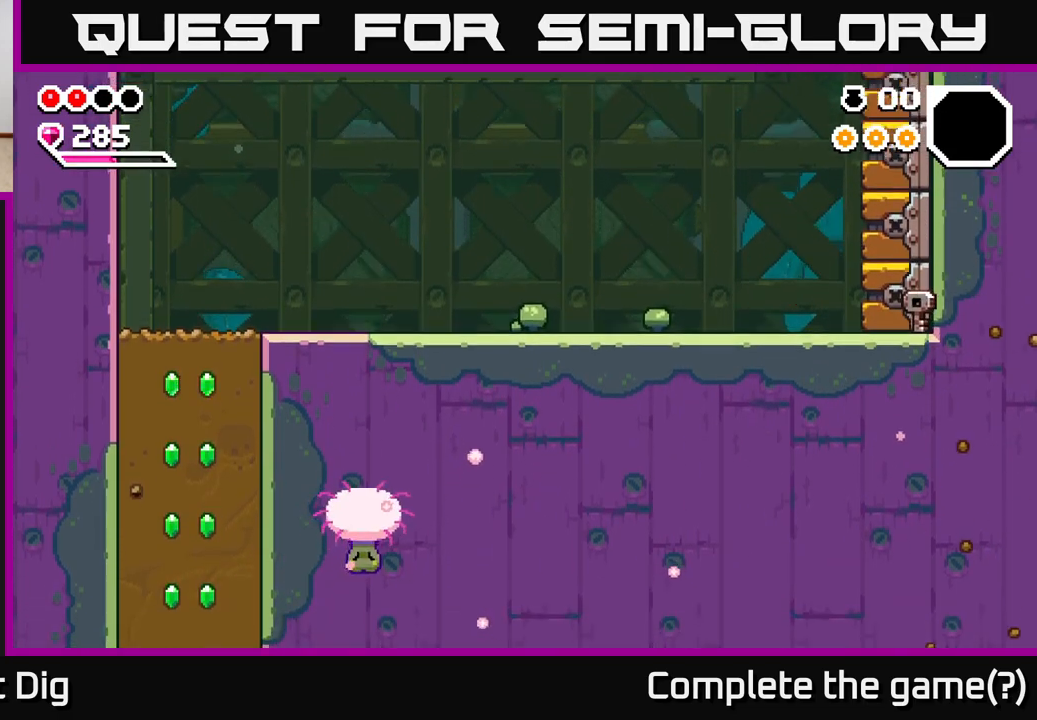
{"buttons": ["X"], "left_stick": "right", "right_stick": "center", "events": [[400, "X", "down"]]}
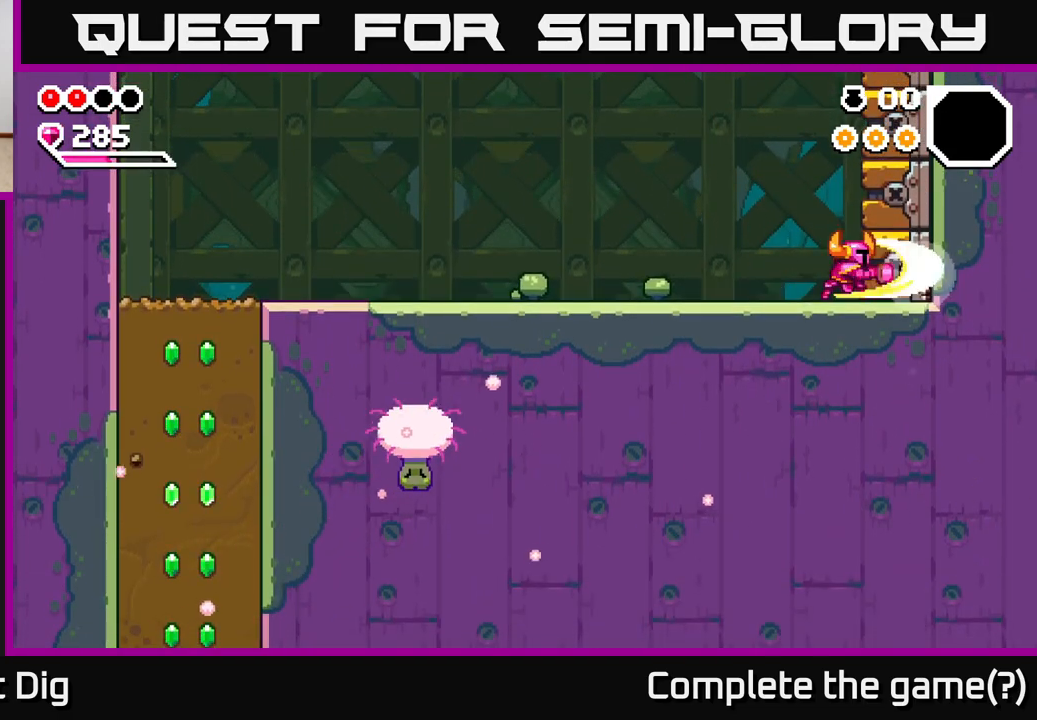
{"buttons": [], "left_stick": "right", "right_stick": "center", "events": [[17, "X", "up"], [400, "A", "down"], [467, "A", "up"]]}
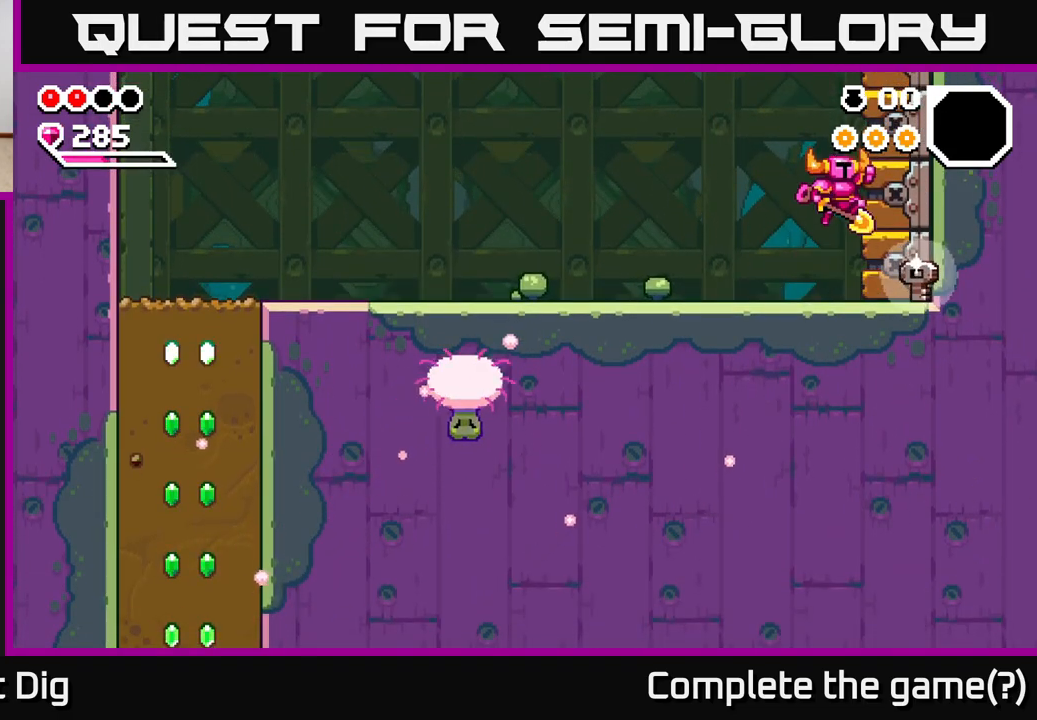
{"buttons": [], "left_stick": "left", "right_stick": "center", "events": [[317, "left_stick", "left"]]}
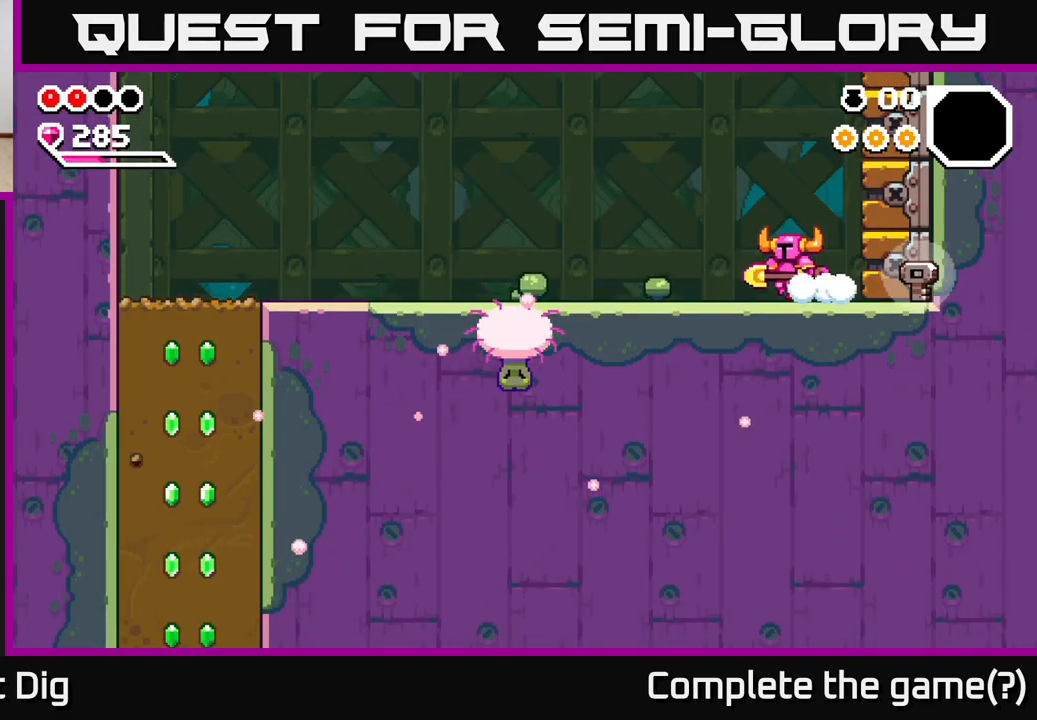
{"buttons": [], "left_stick": "left", "right_stick": "center", "events": [[417, "X", "down"], [467, "X", "up"]]}
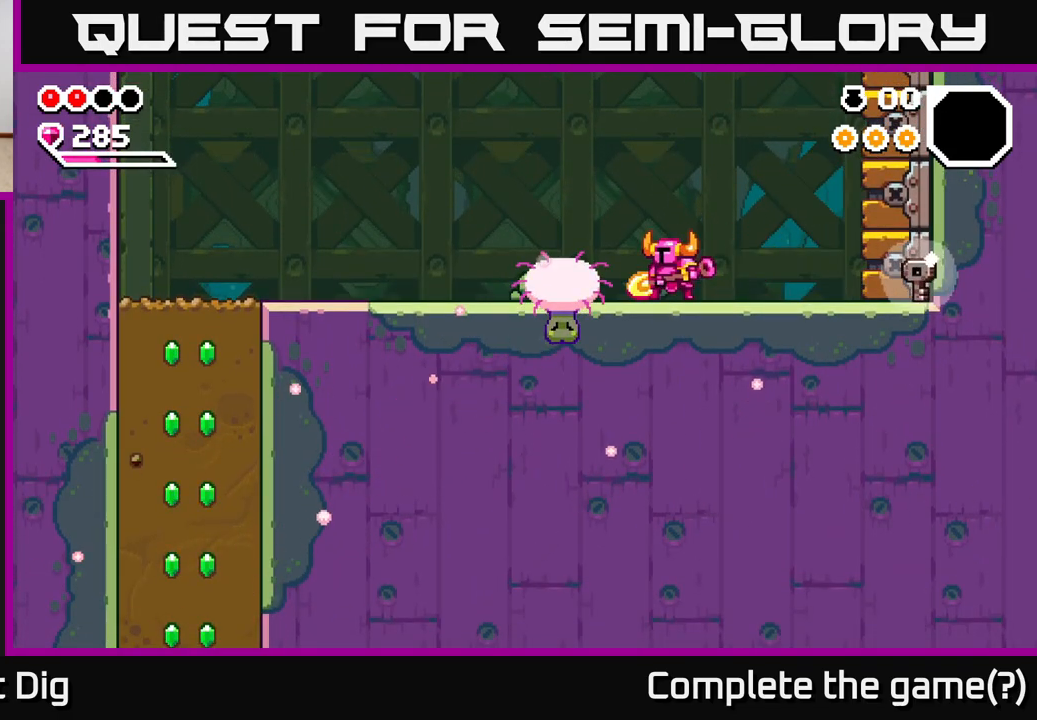
{"buttons": [], "left_stick": "left", "right_stick": "center", "events": [[433, "A", "down"], [483, "A", "up"]]}
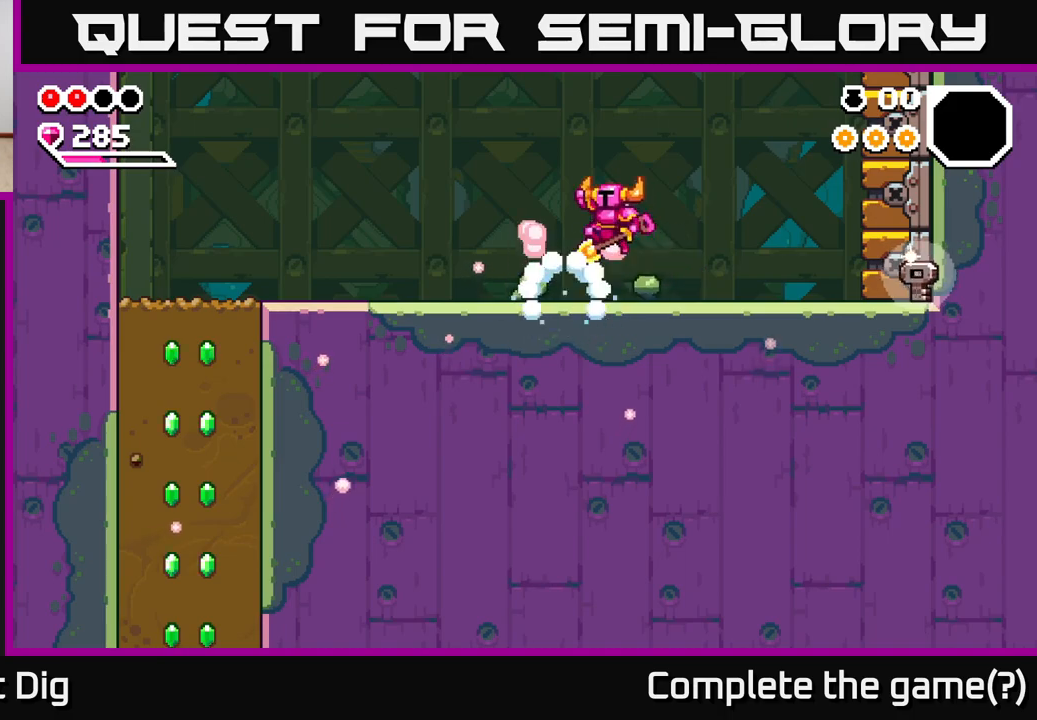
{"buttons": [], "left_stick": "left", "right_stick": "center", "events": [[467, "A", "down"], [500, "A", "up"]]}
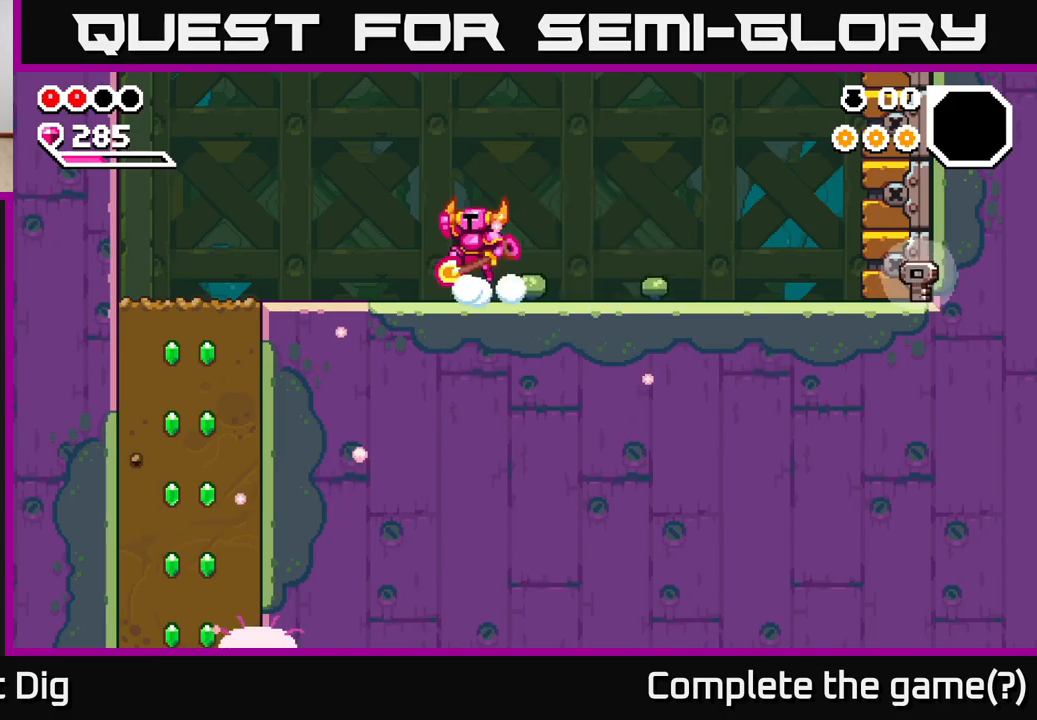
{"buttons": [], "left_stick": "left", "right_stick": "center", "events": []}